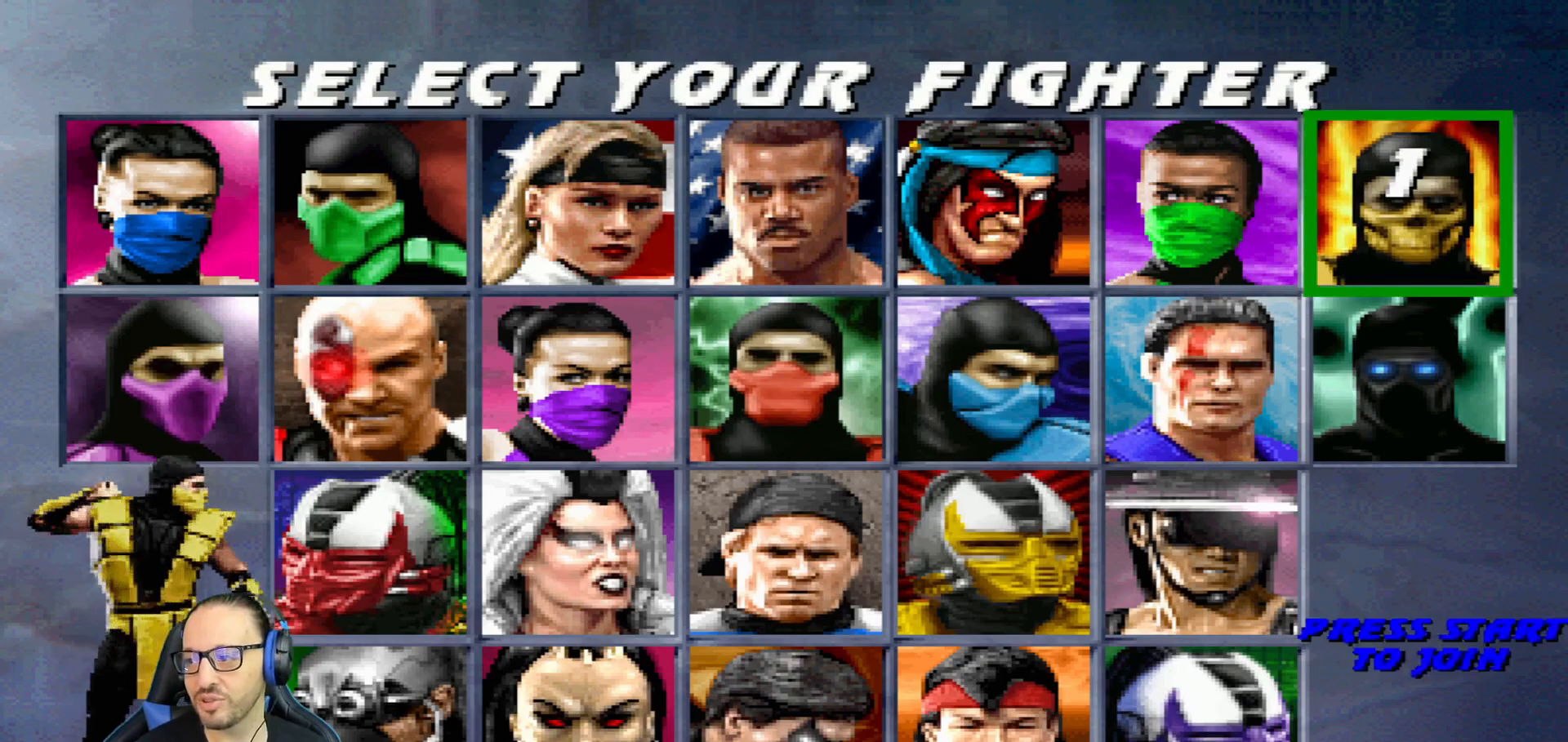
Gameplay with a controller (PlayStation layout); each line is a JSON object with the inputs held at the frame after it. "events" lists button and stick changes between this image and that frame as [ms after this image, input, new state], when the widget could be followed in between.
{"buttons": ["DPAD_LEFT"], "left_stick": "center", "right_stick": "center", "events": [[451, "DPAD_LEFT", "down"]]}
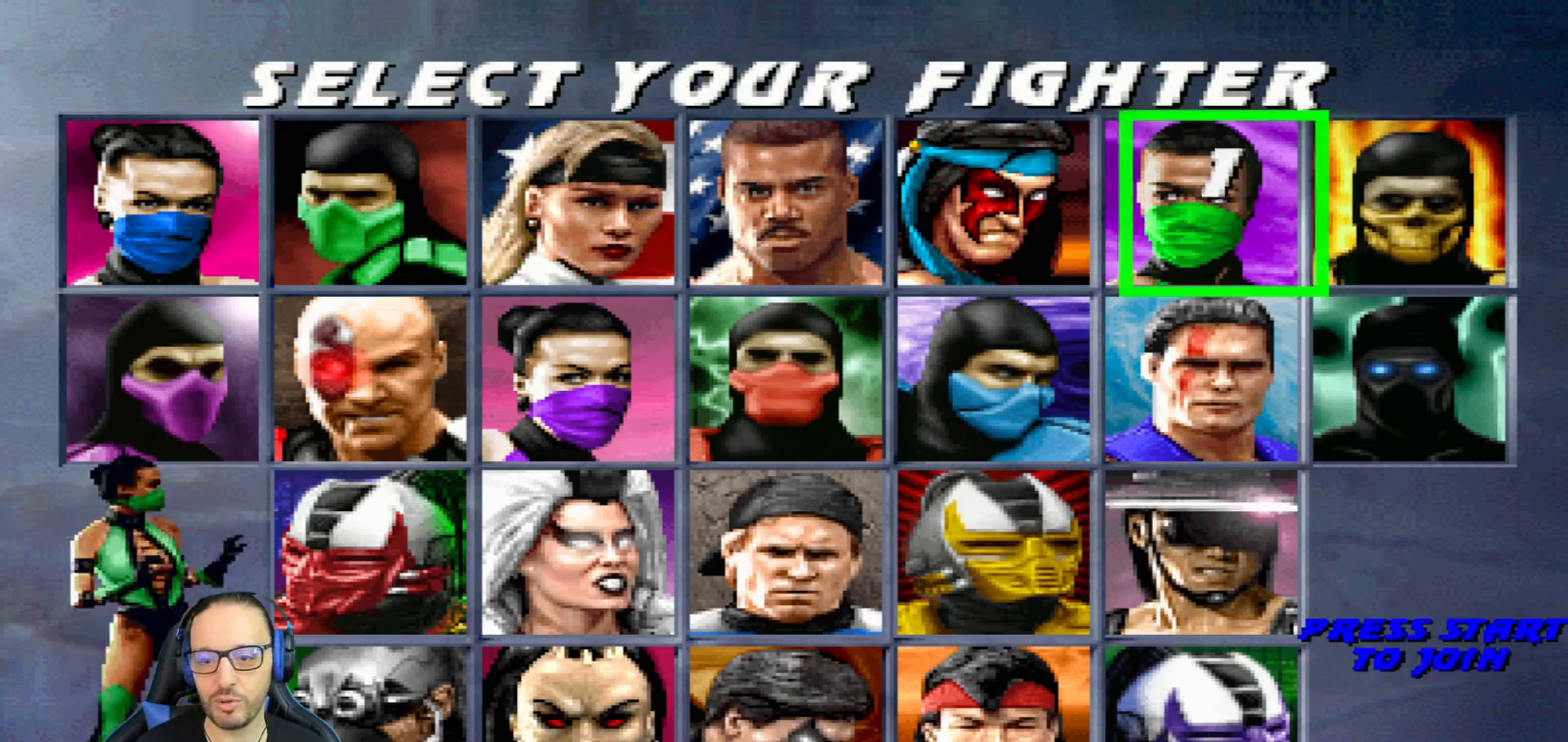
{"buttons": [], "left_stick": "center", "right_stick": "center", "events": [[50, "DPAD_LEFT", "up"], [150, "DPAD_LEFT", "down"], [217, "DPAD_LEFT", "up"], [367, "DPAD_DOWN", "down"], [434, "DPAD_DOWN", "up"]]}
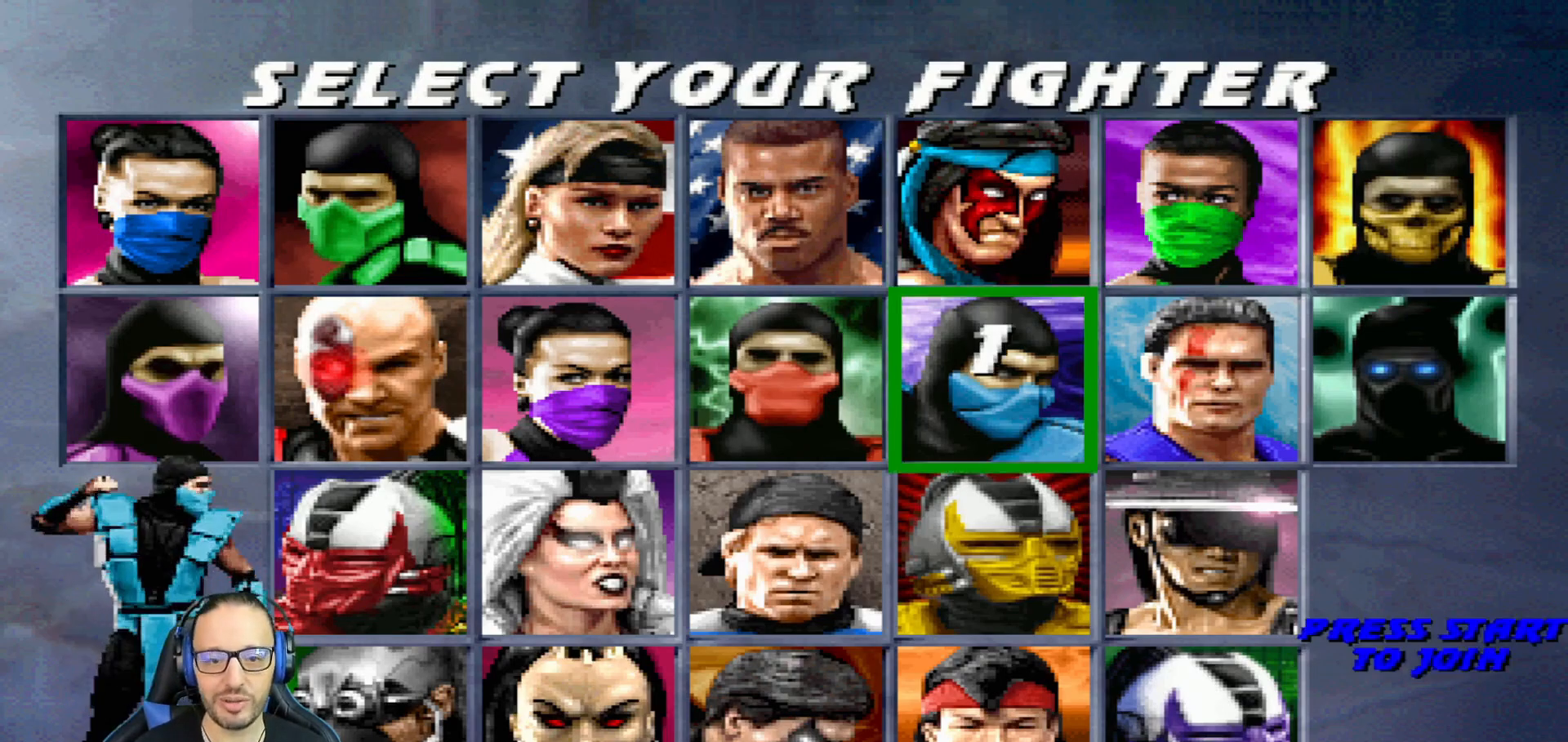
{"buttons": [], "left_stick": "center", "right_stick": "center", "events": [[234, "CROSS", "down"], [384, "CROSS", "up"]]}
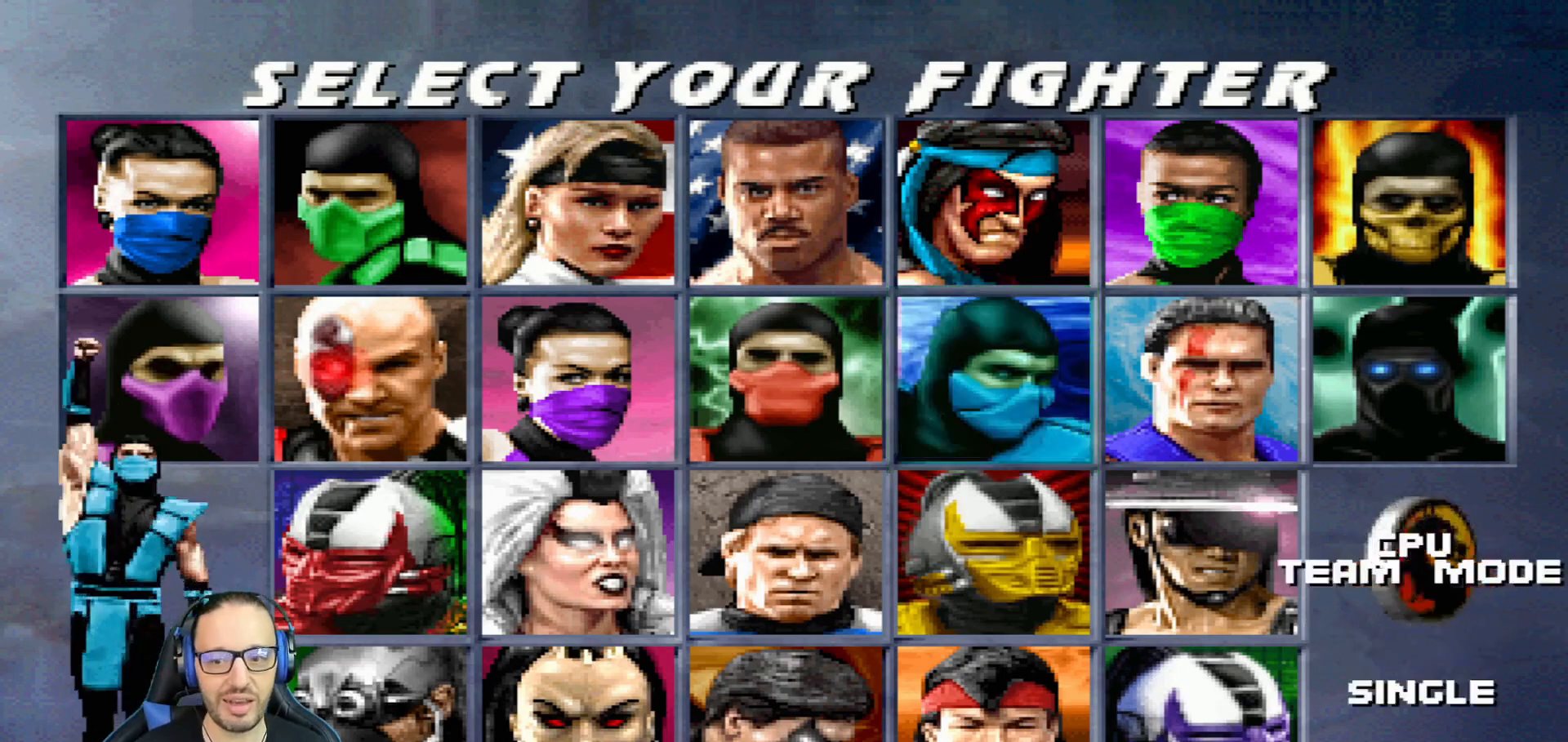
{"buttons": ["CROSS"], "left_stick": "center", "right_stick": "center", "events": [[284, "DPAD_UP", "down"], [367, "DPAD_UP", "up"], [501, "CROSS", "down"]]}
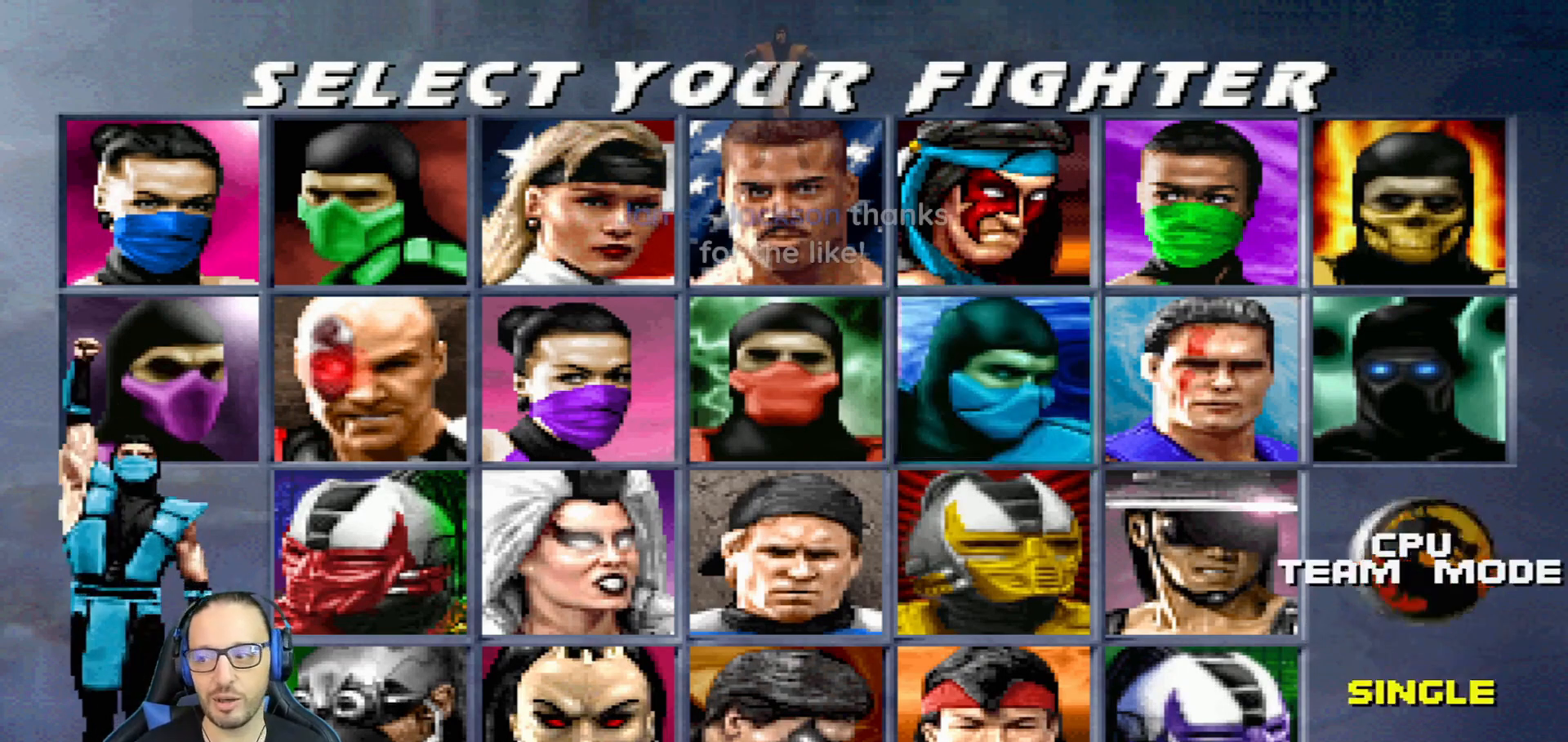
{"buttons": [], "left_stick": "center", "right_stick": "center", "events": [[133, "CROSS", "up"]]}